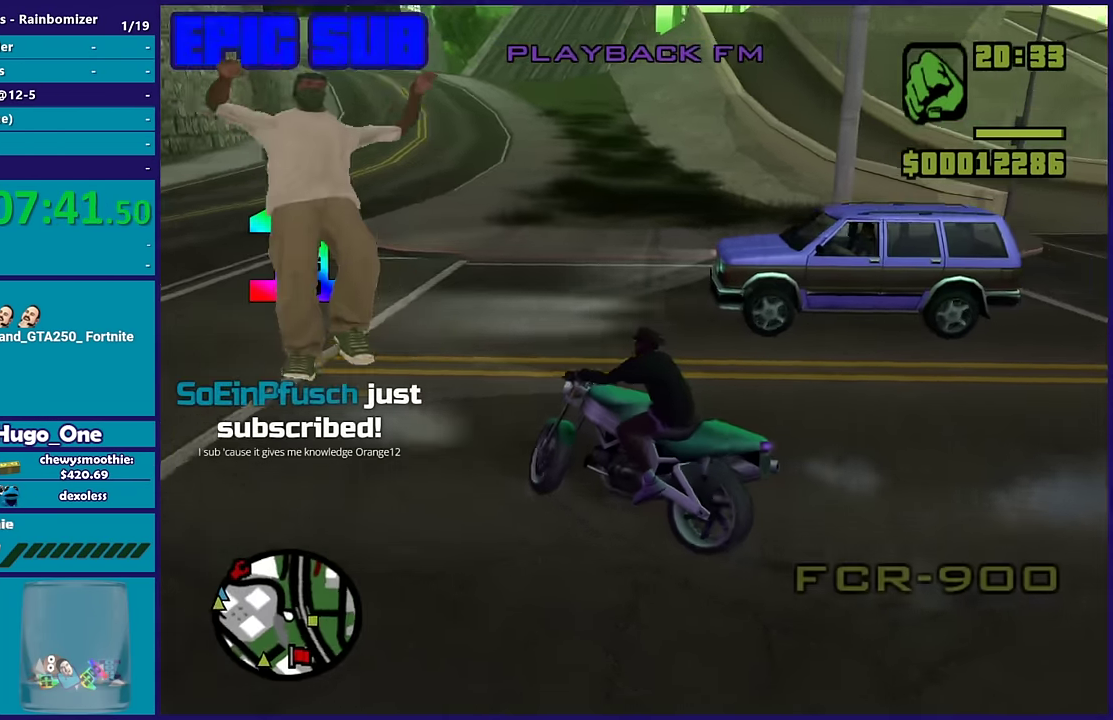
Gameplay with a controller (Xbox layout); each line is a JSON object with the inputs held at the frame after it. "events" lists button and stick changes between this image and that frame as [ms after this image, input, new state], when the widget could be followed in between.
{"buttons": [], "left_stick": "right", "right_stick": "right"}
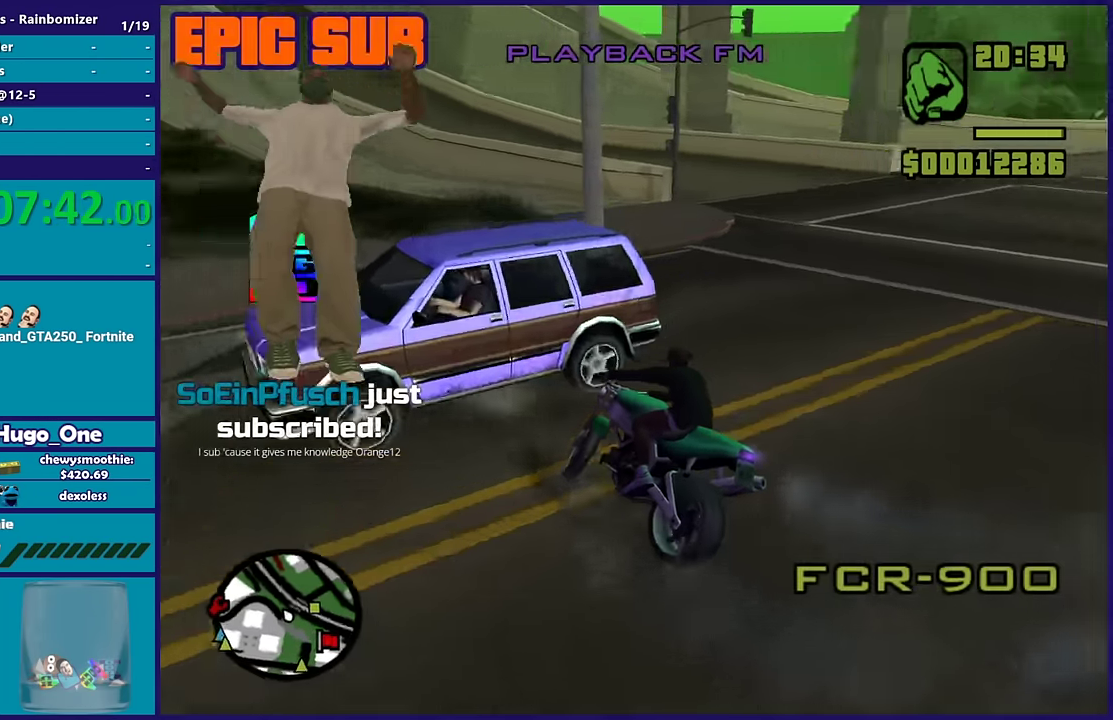
{"buttons": ["R2"], "left_stick": "right", "right_stick": "right", "events": [[17, "R2", "down"]]}
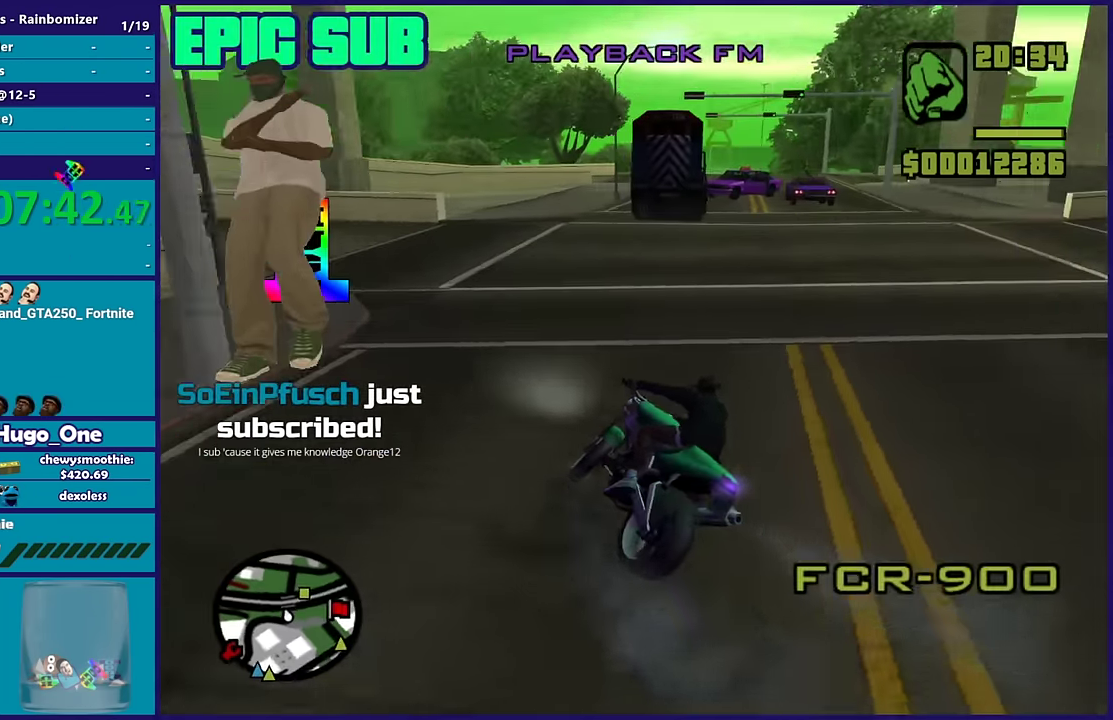
{"buttons": ["R2"], "left_stick": "center", "right_stick": "center", "events": [[17, "right_stick", "down-right"], [250, "right_stick", "center"], [400, "left_stick", "center"]]}
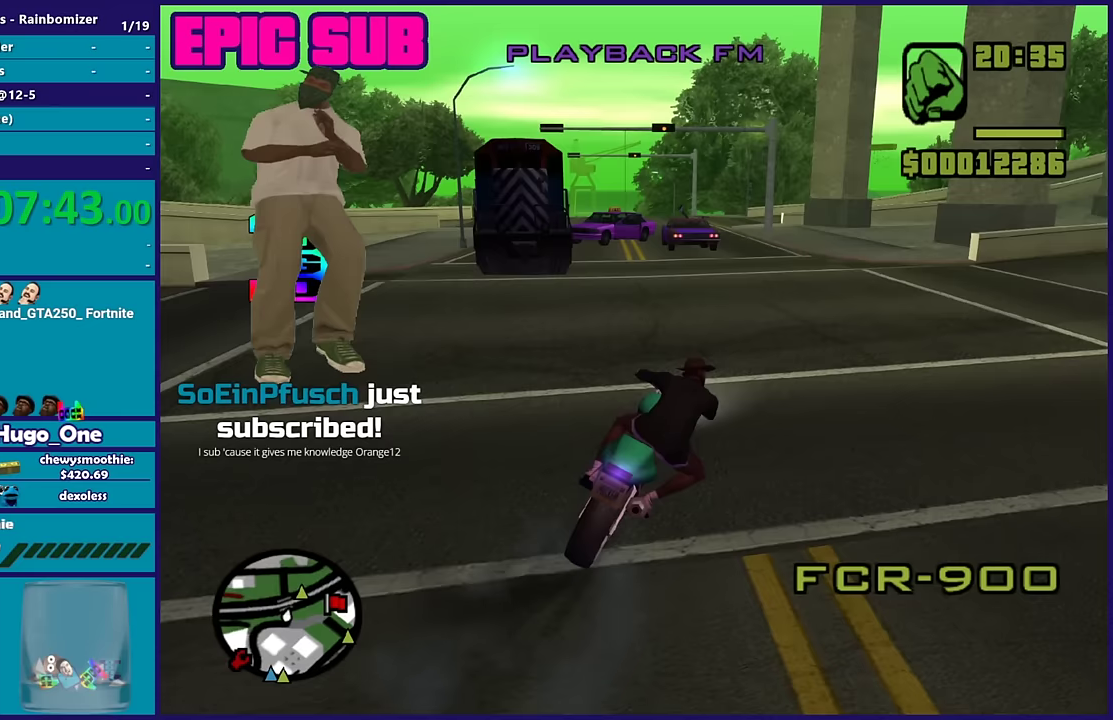
{"buttons": ["R2"], "left_stick": "up", "right_stick": "down-left"}
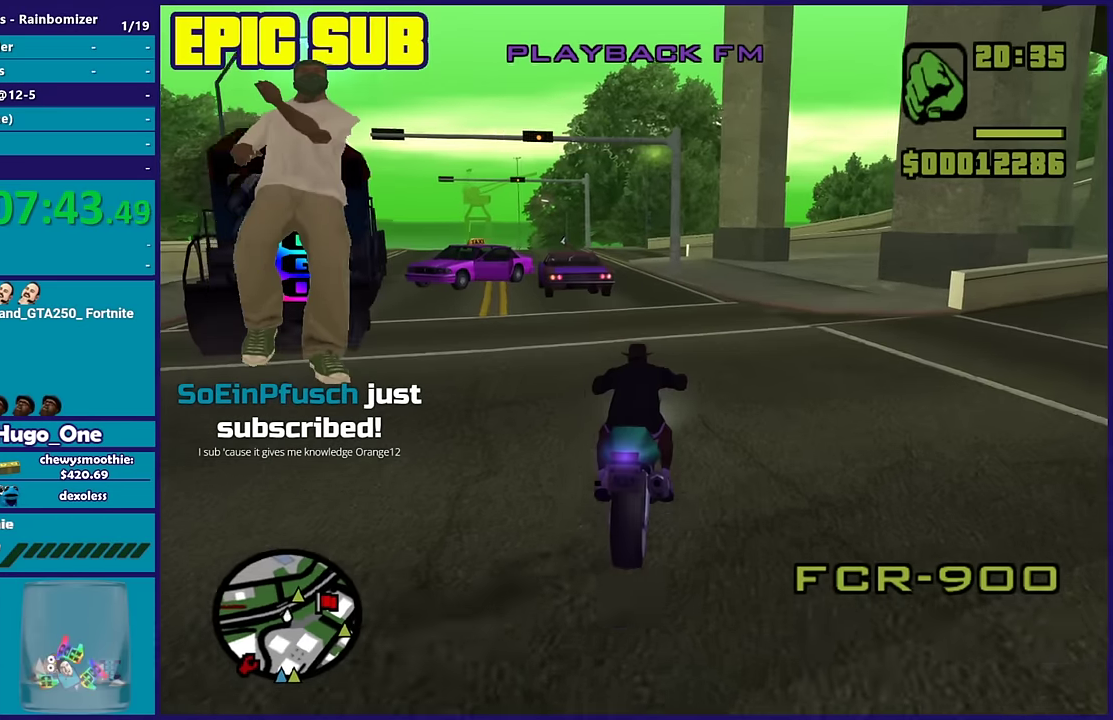
{"buttons": ["R2"], "left_stick": "center", "right_stick": "down"}